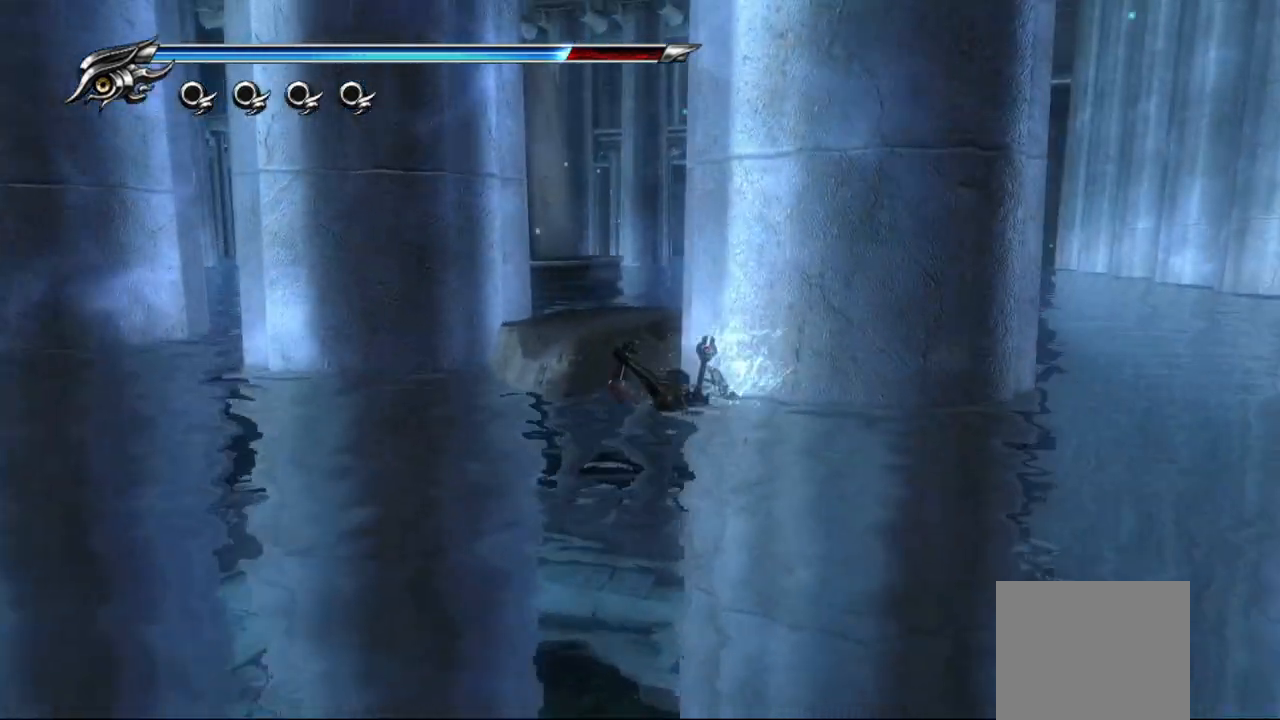
Gameplay with a controller (PlayStation layout); each line is a JSON object with the inputs held at the frame after it. "events" lists button and stick changes between this image and that frame as [ms after this image, input, new state], when the widget could be followed in between.
{"buttons": [], "left_stick": "up-left", "right_stick": "center", "events": [[267, "left_stick", "up"], [400, "left_stick", "up-left"]]}
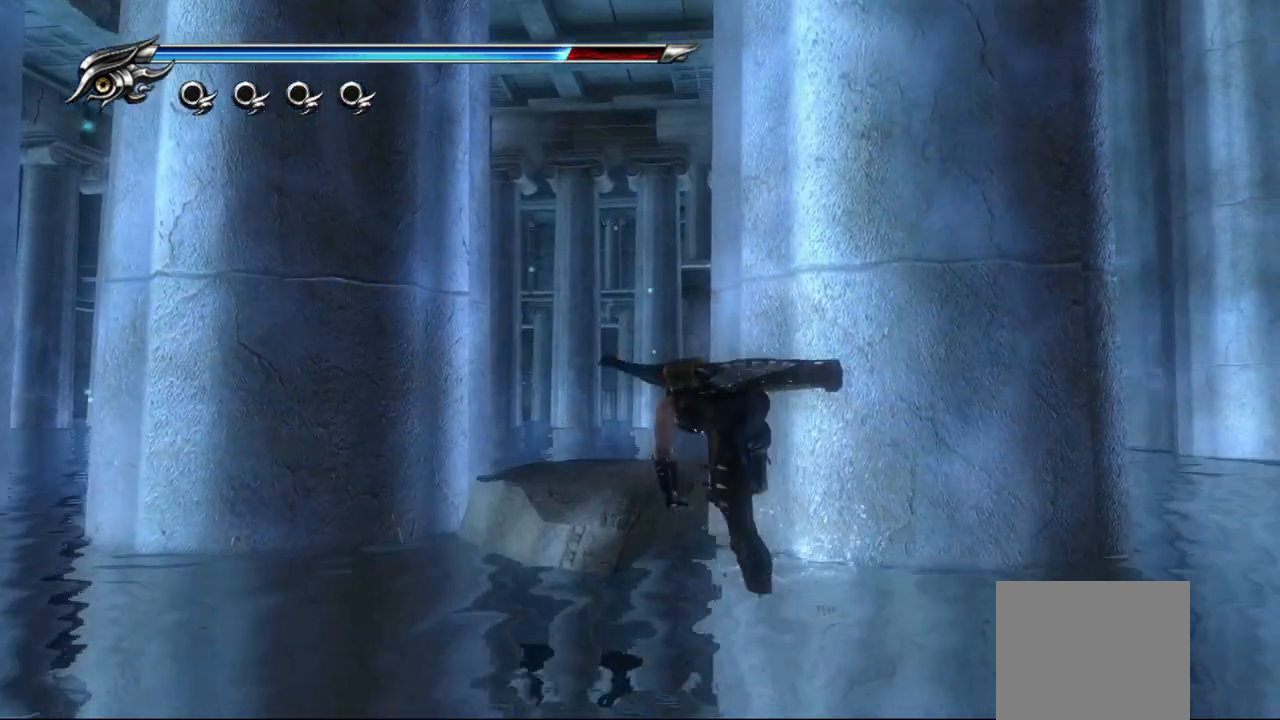
{"buttons": [], "left_stick": "left", "right_stick": "center", "events": [[483, "left_stick", "left"]]}
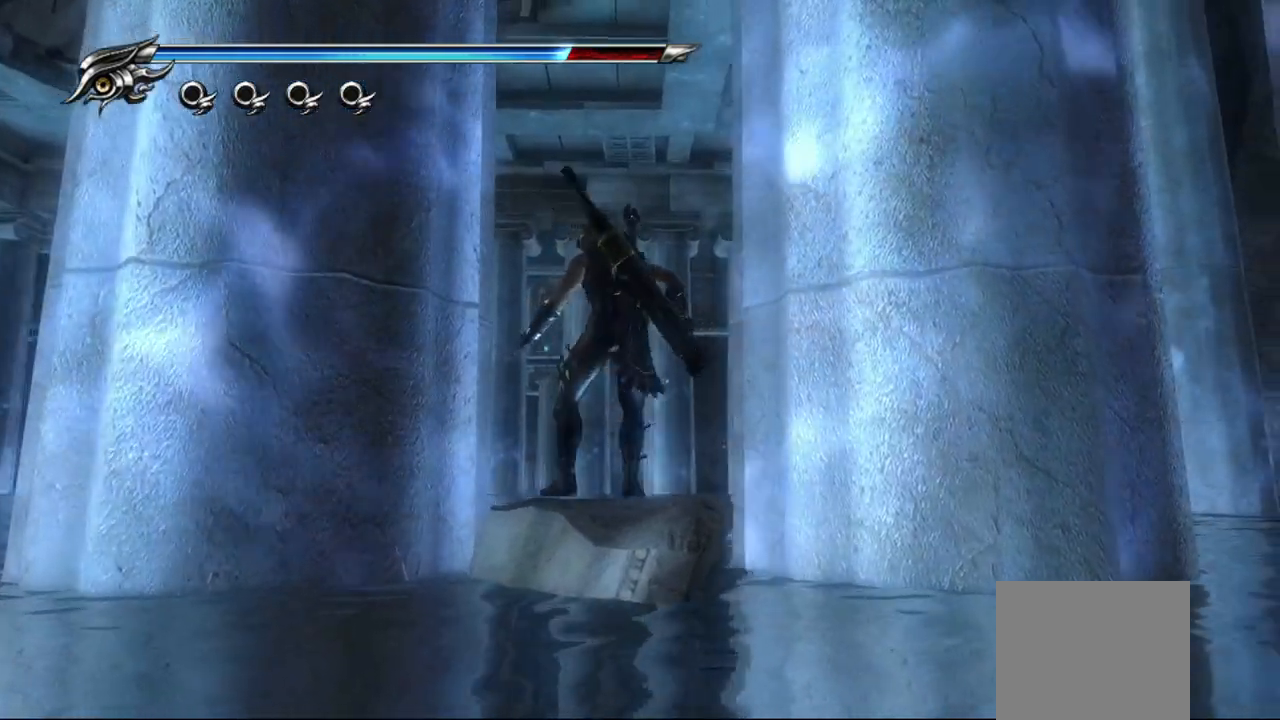
{"buttons": [], "left_stick": "left", "right_stick": "center", "events": [[50, "CROSS", "down"], [183, "CROSS", "up"], [233, "CROSS", "down"], [317, "CROSS", "up"], [383, "CROSS", "down"], [450, "CROSS", "up"]]}
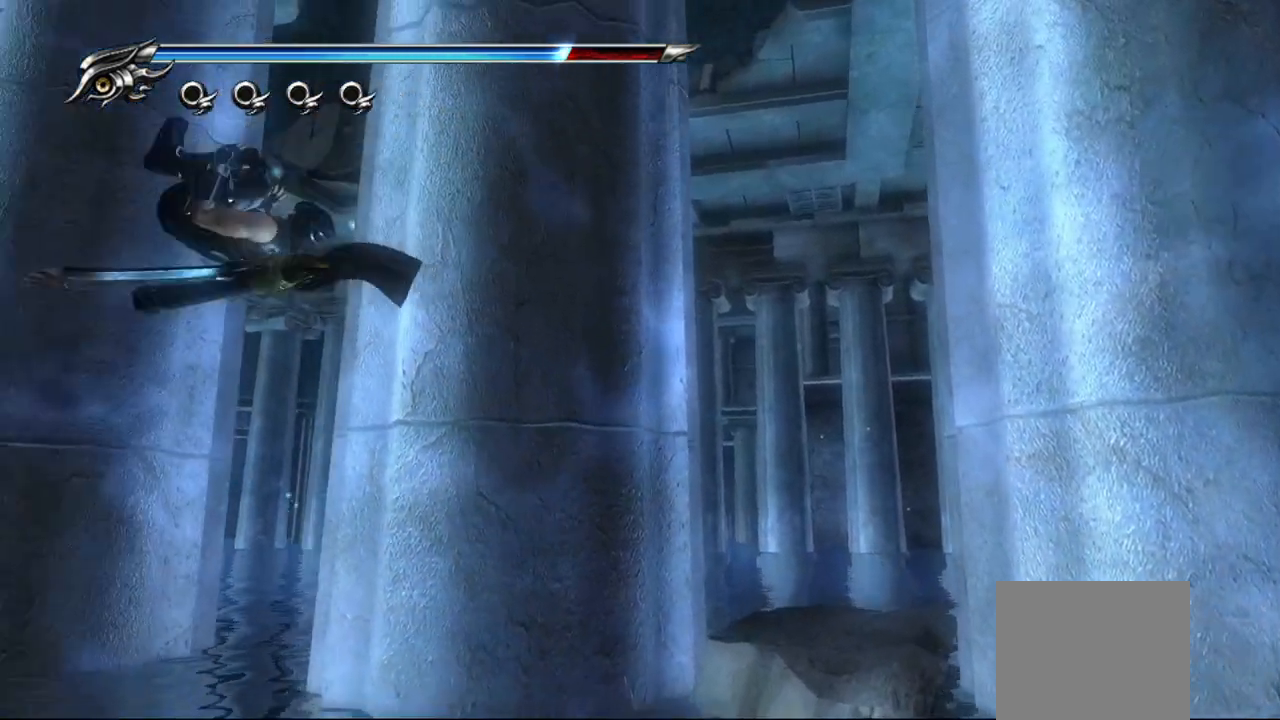
{"buttons": [], "left_stick": "center", "right_stick": "right", "events": [[17, "CROSS", "down"], [83, "CROSS", "up"], [183, "left_stick", "center"], [383, "right_stick", "right"]]}
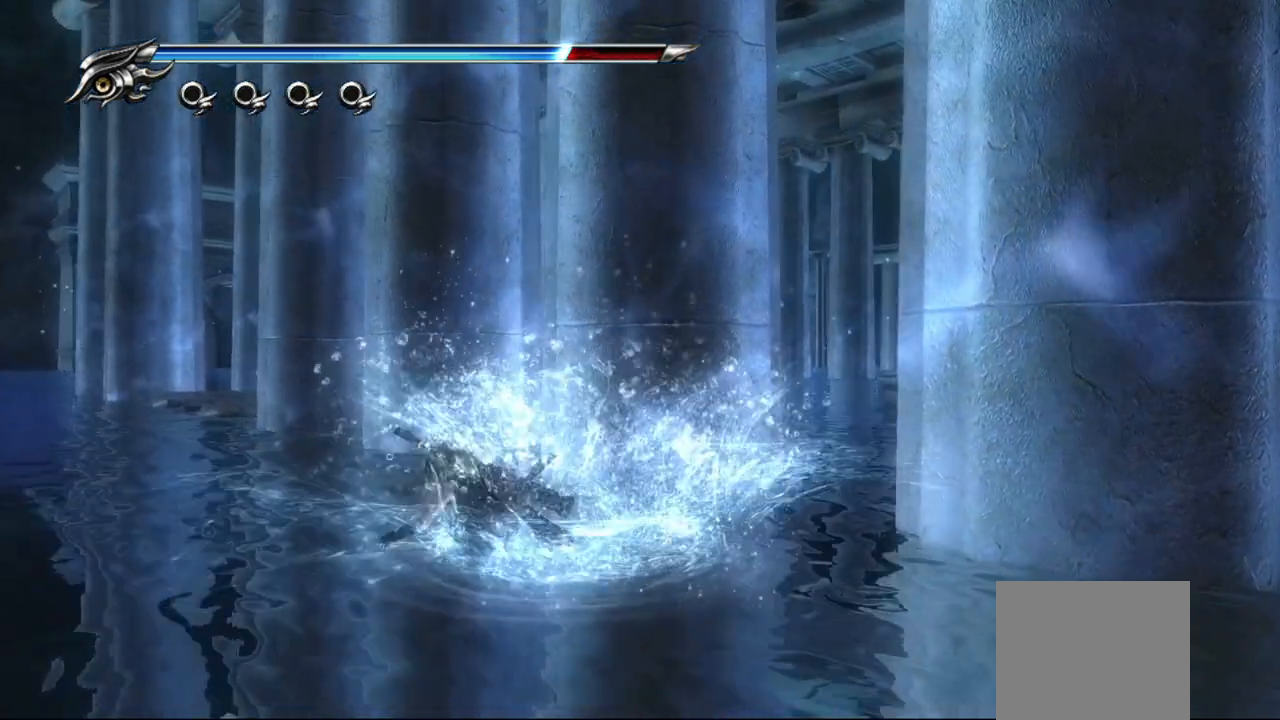
{"buttons": [], "left_stick": "right", "right_stick": "right", "events": [[150, "left_stick", "right"]]}
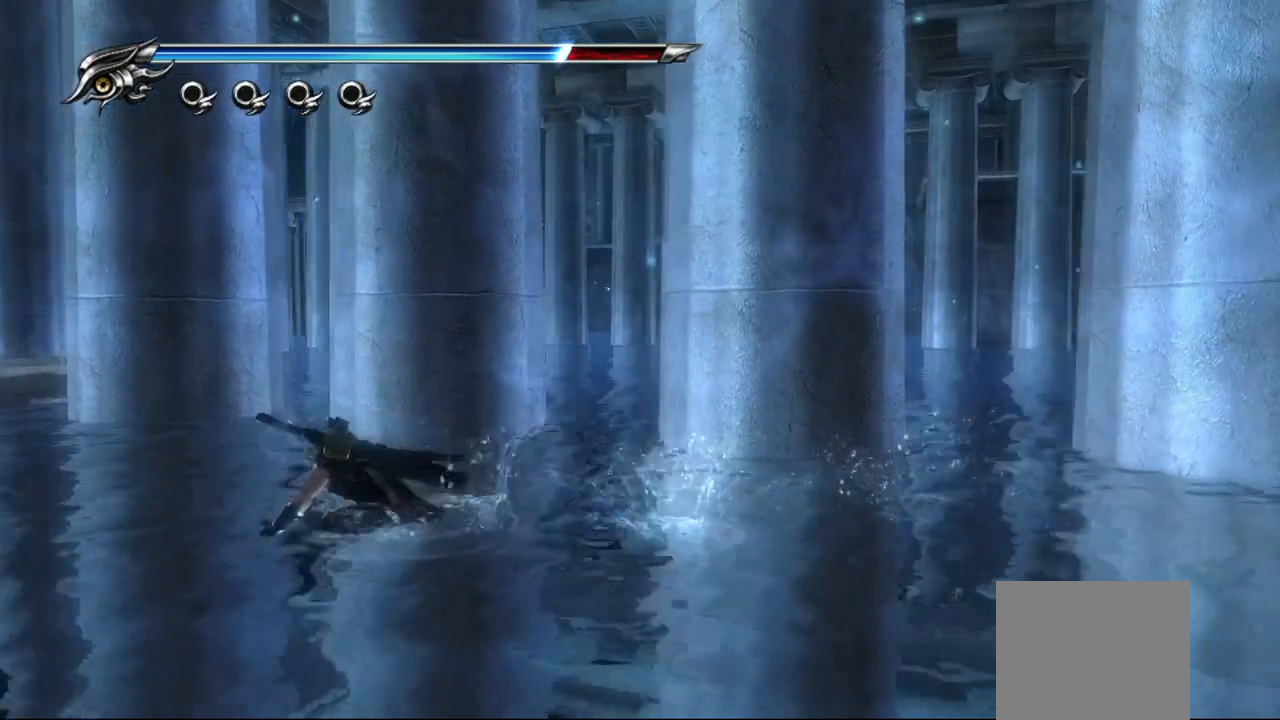
{"buttons": [], "left_stick": "right", "right_stick": "right", "events": []}
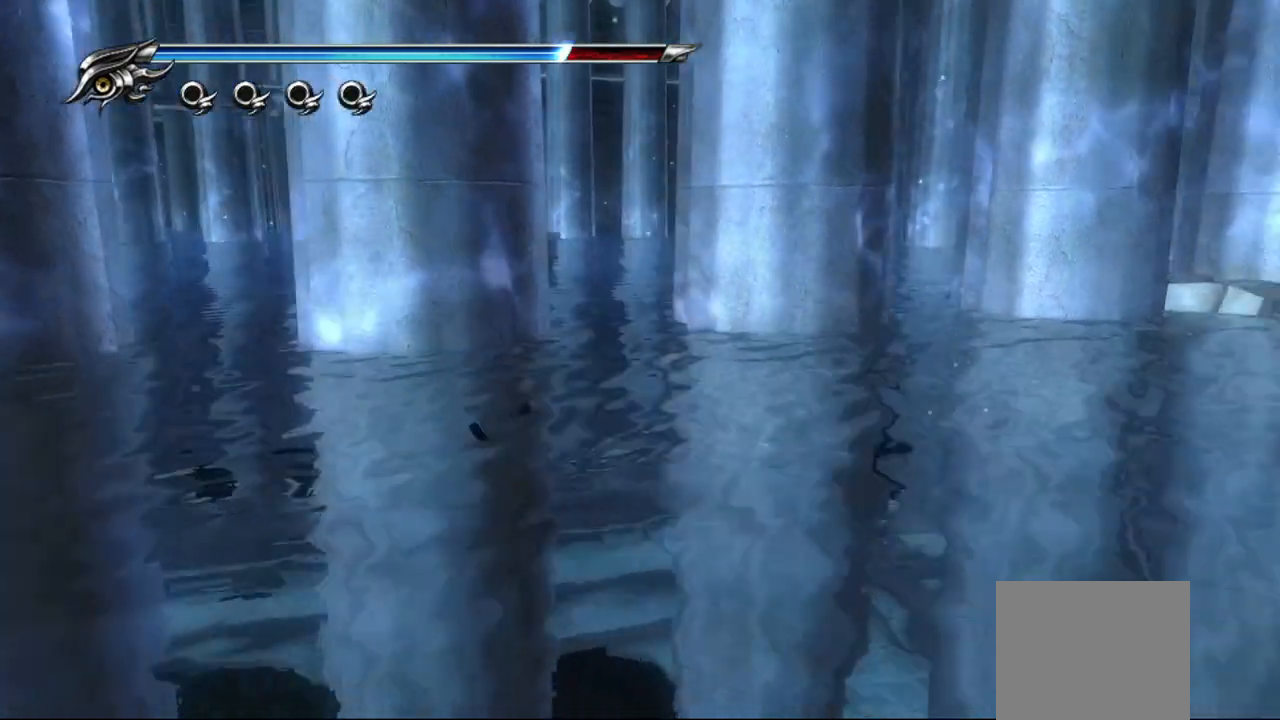
{"buttons": [], "left_stick": "right", "right_stick": "center", "events": [[17, "right_stick", "center"]]}
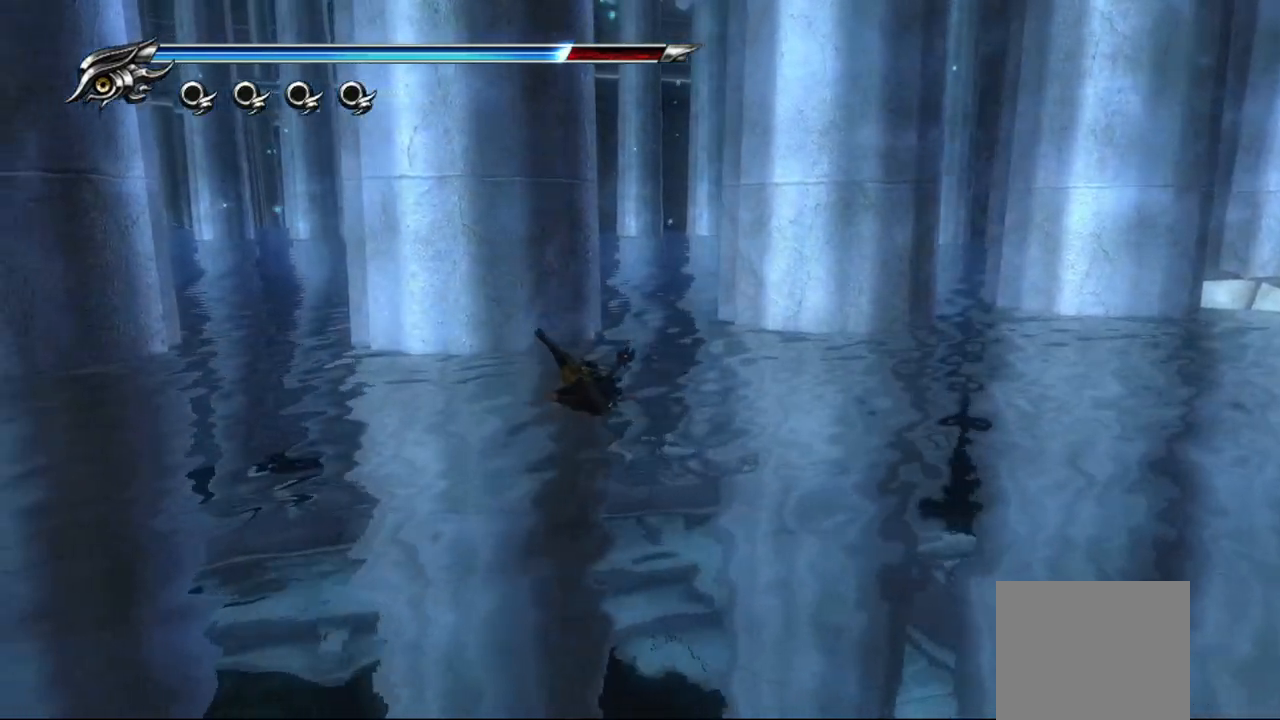
{"buttons": [], "left_stick": "right", "right_stick": "center", "events": [[200, "CROSS", "down"], [333, "CROSS", "up"], [383, "CROSS", "down"], [500, "CROSS", "up"]]}
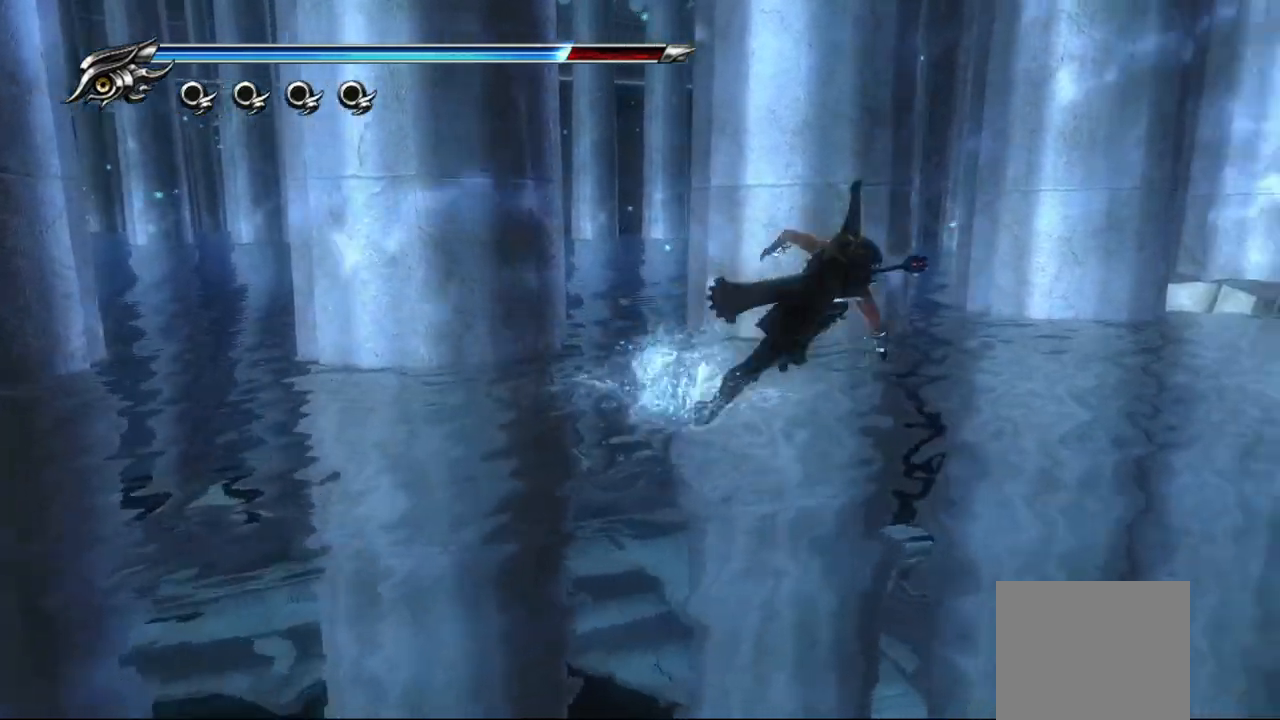
{"buttons": [], "left_stick": "up-right", "right_stick": "center", "events": [[67, "CROSS", "down"], [150, "CROSS", "up"], [217, "CROSS", "down"], [300, "CROSS", "up"], [467, "left_stick", "up-right"]]}
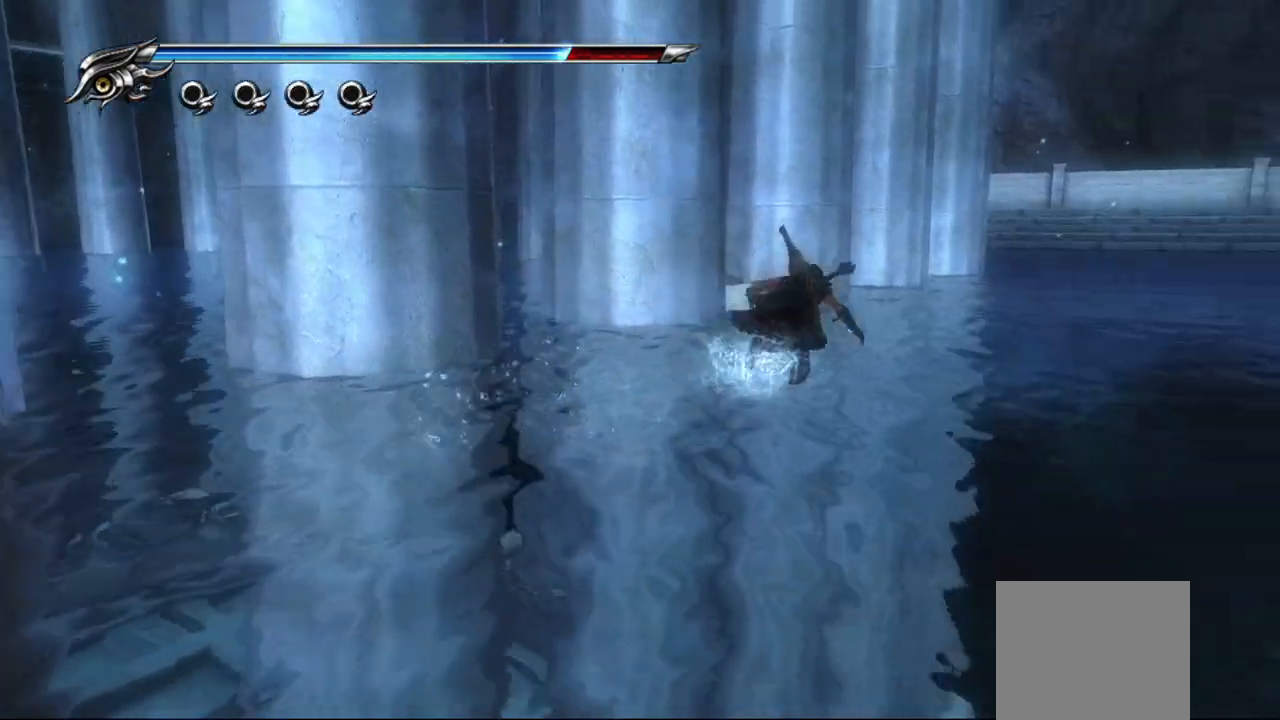
{"buttons": [], "left_stick": "up-left", "right_stick": "left", "events": [[117, "left_stick", "up"], [167, "right_stick", "left"], [267, "left_stick", "up-left"]]}
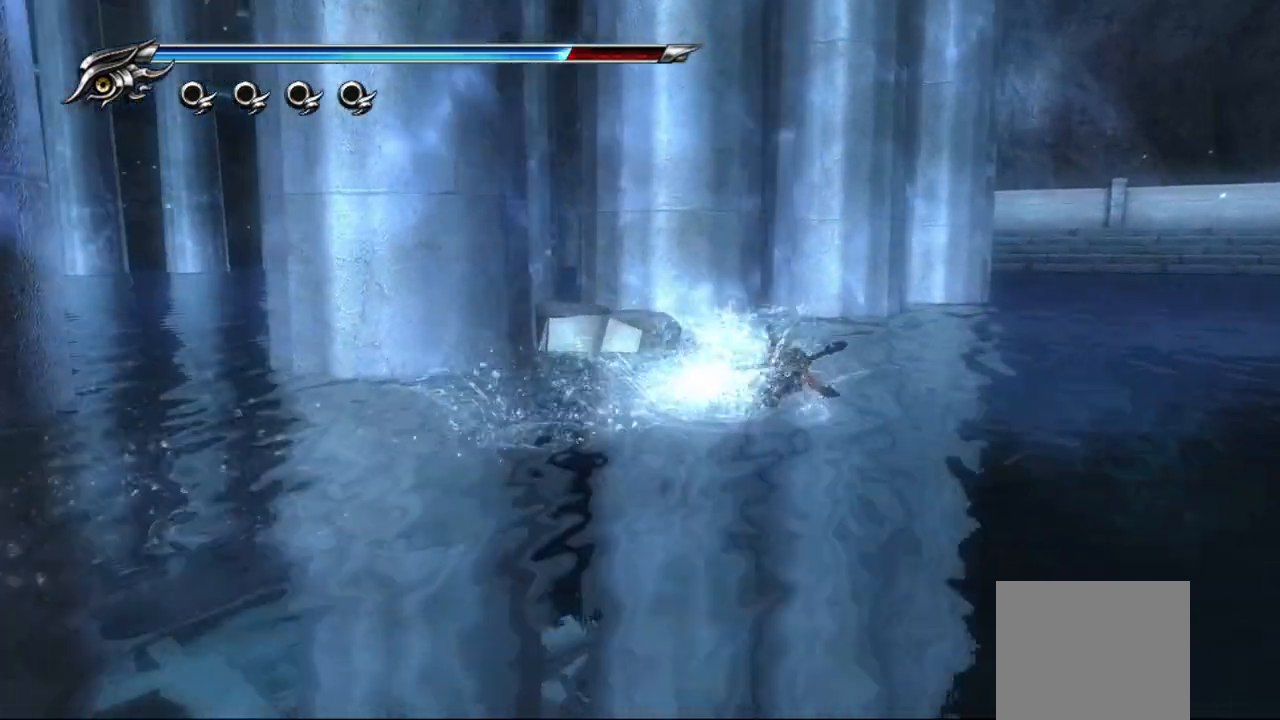
{"buttons": [], "left_stick": "up", "right_stick": "center", "events": [[300, "left_stick", "center"], [400, "left_stick", "up"], [433, "right_stick", "center"]]}
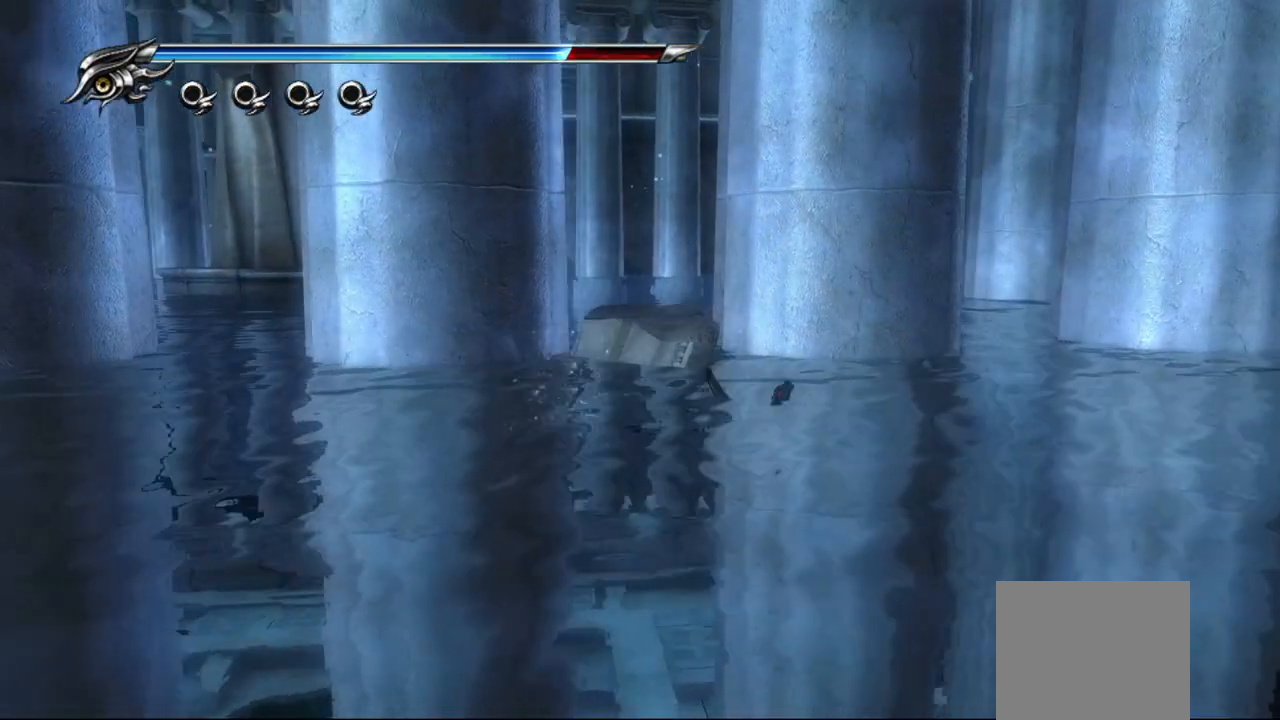
{"buttons": [], "left_stick": "up", "right_stick": "center", "events": [[33, "left_stick", "up-right"], [317, "left_stick", "up"]]}
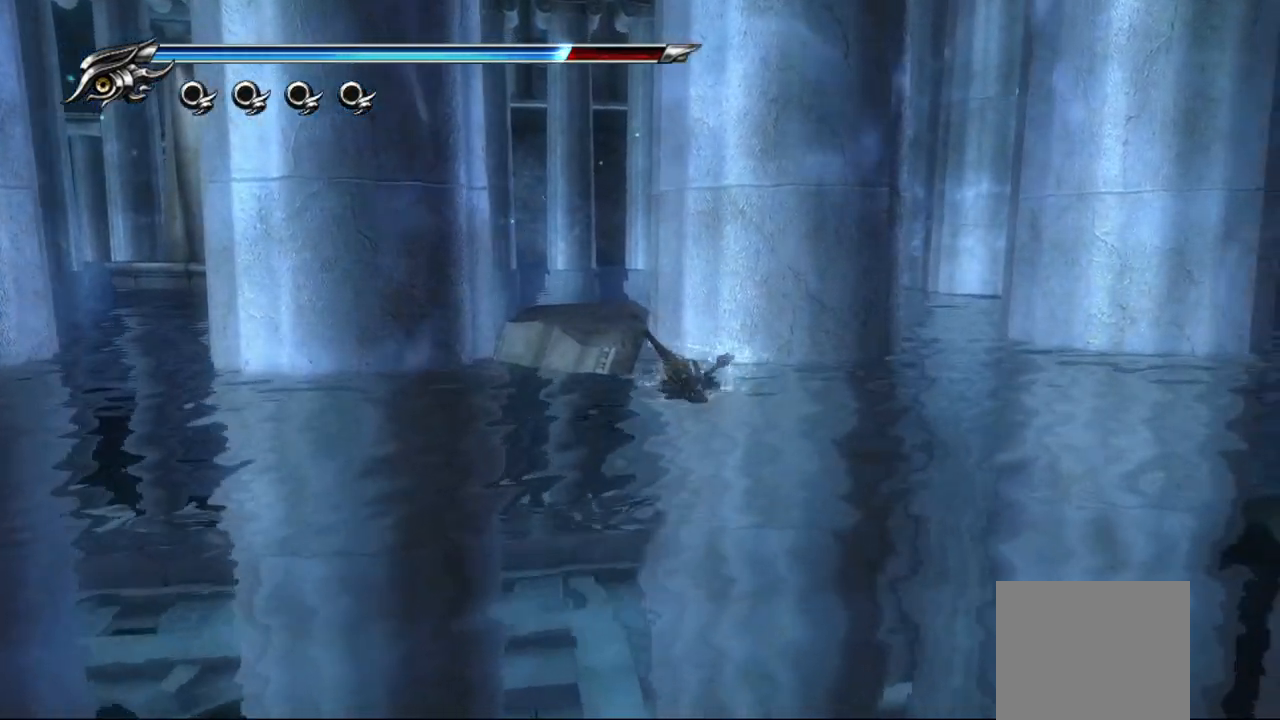
{"buttons": [], "left_stick": "up-left", "right_stick": "center", "events": [[83, "left_stick", "up-left"]]}
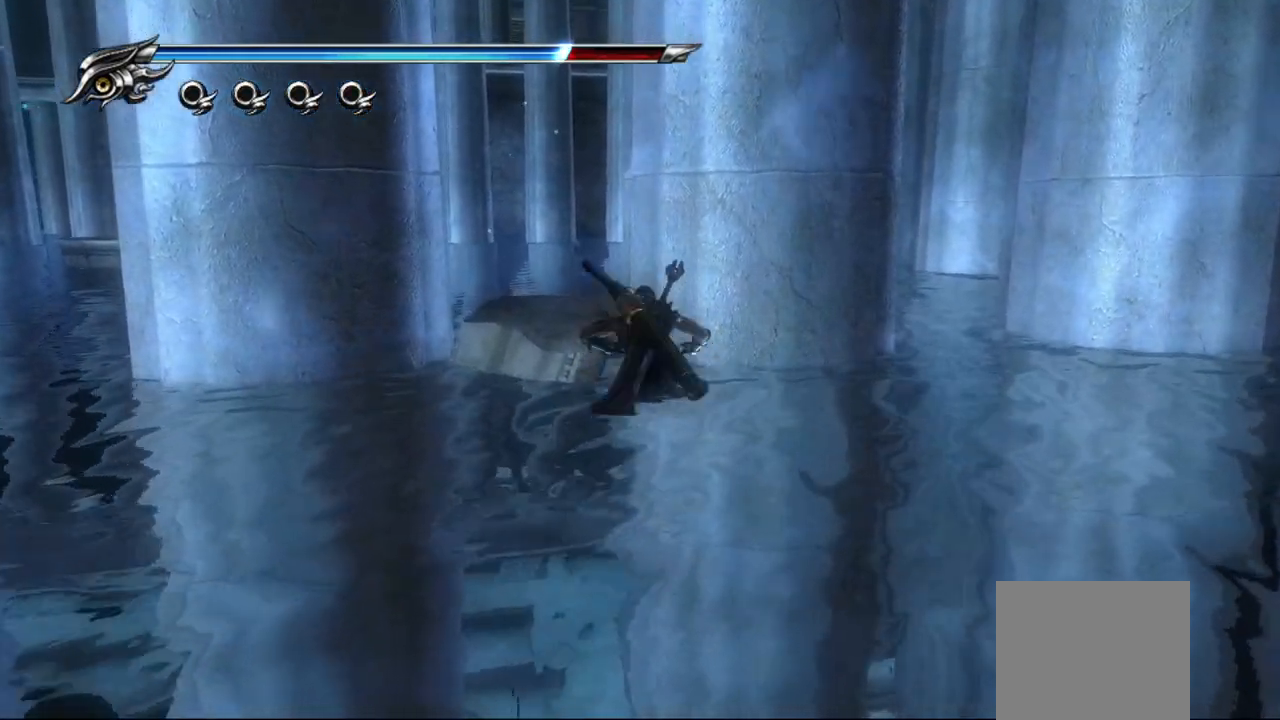
{"buttons": [], "left_stick": "center", "right_stick": "center", "events": [[17, "left_stick", "center"]]}
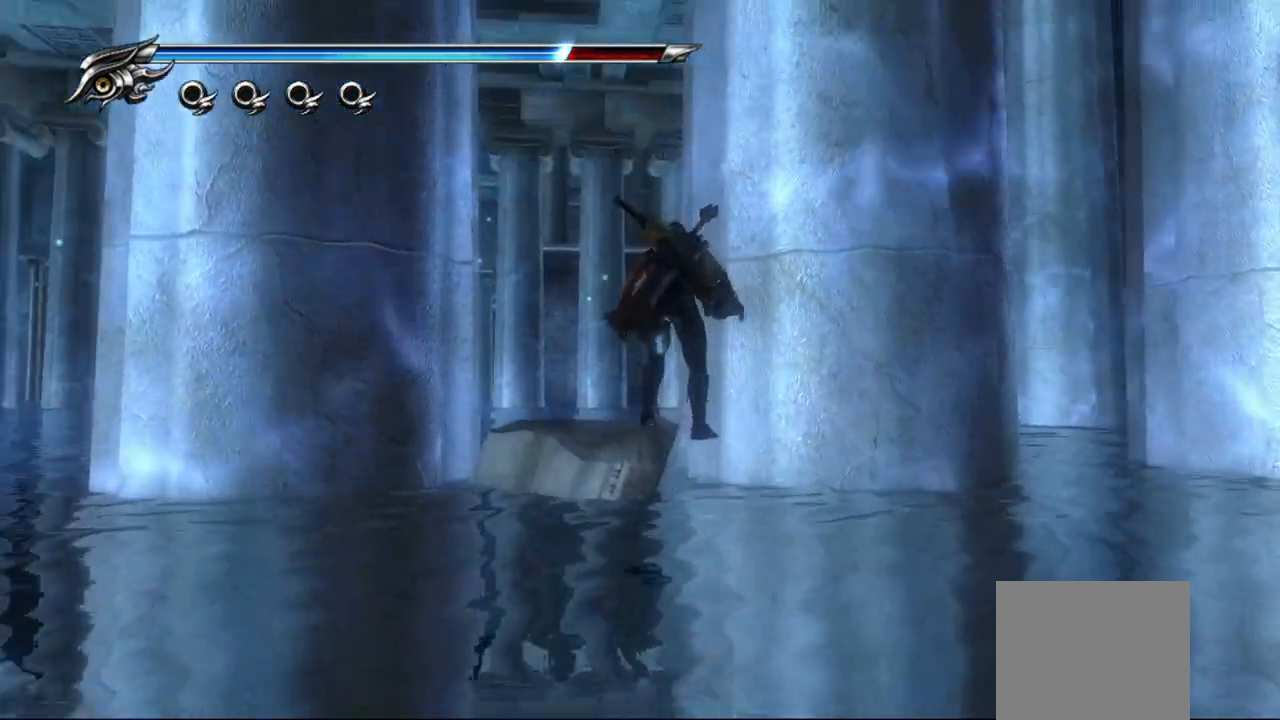
{"buttons": [], "left_stick": "up-left", "right_stick": "center", "events": [[483, "left_stick", "up-left"]]}
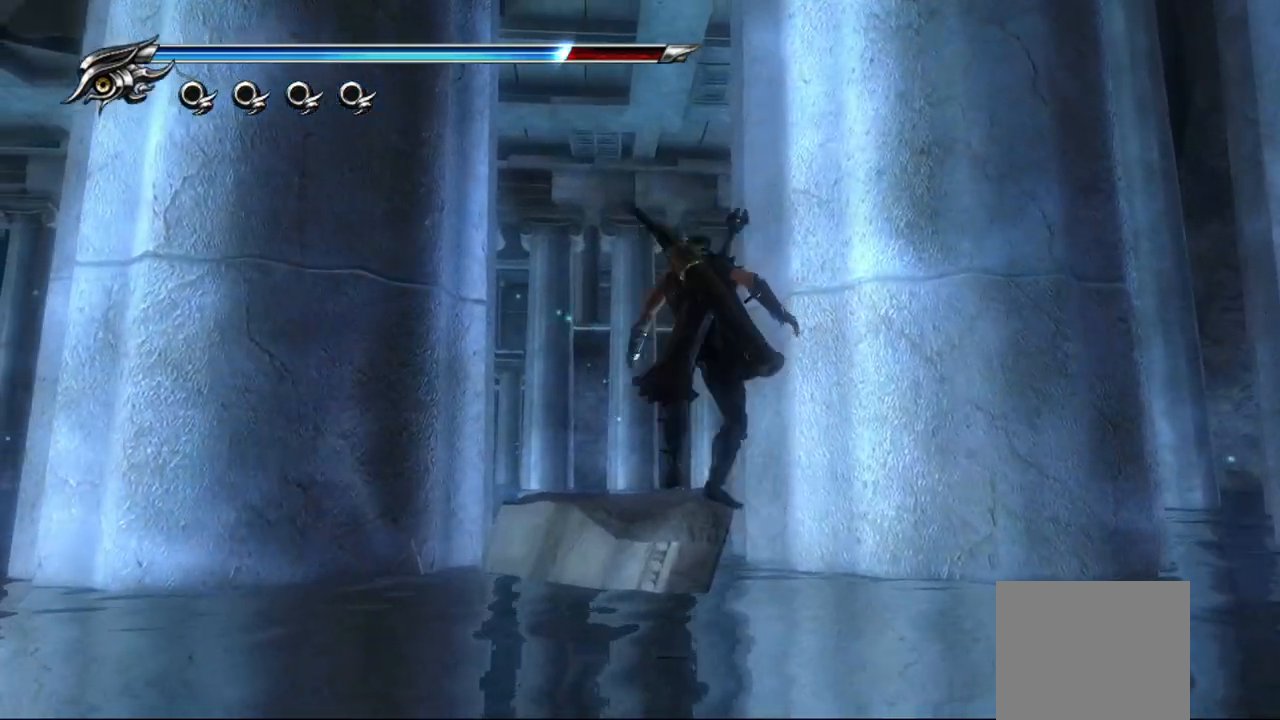
{"buttons": [], "left_stick": "left", "right_stick": "center", "events": [[200, "left_stick", "center"], [467, "left_stick", "left"]]}
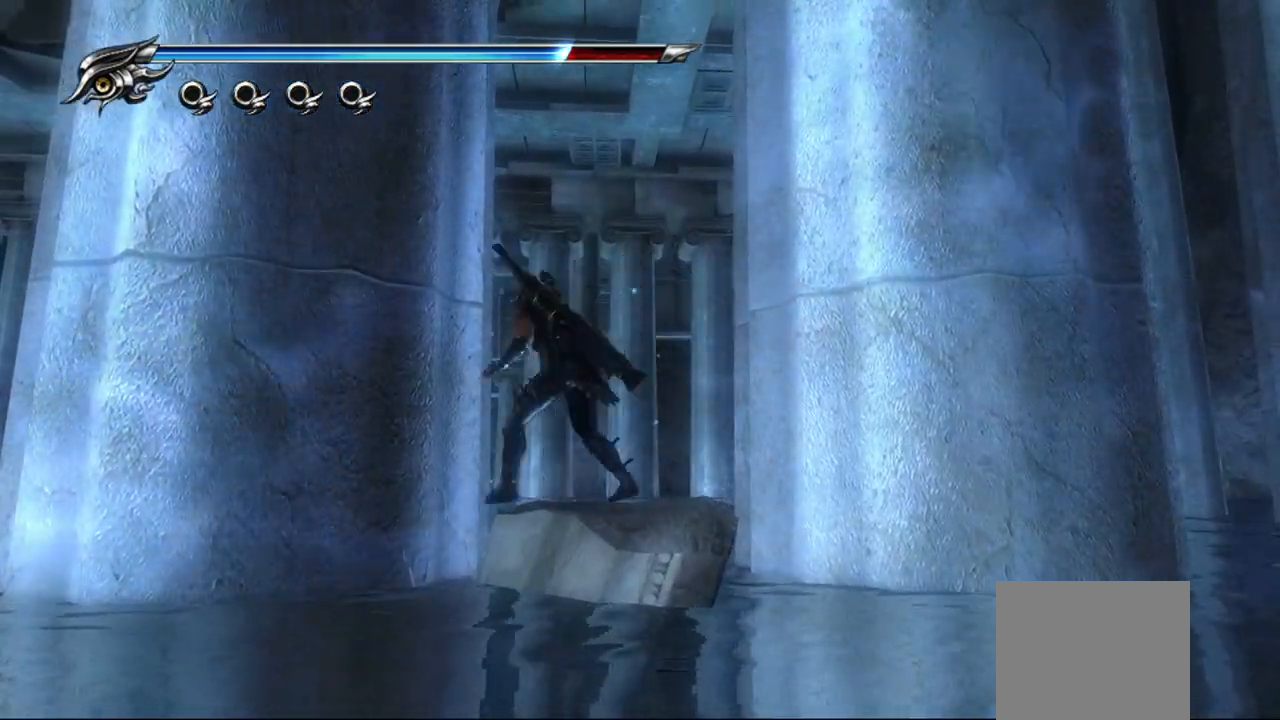
{"buttons": ["CROSS"], "left_stick": "left", "right_stick": "center", "events": [[150, "CROSS", "down"], [267, "CROSS", "up"], [350, "CROSS", "down"], [417, "CROSS", "up"], [483, "CROSS", "down"]]}
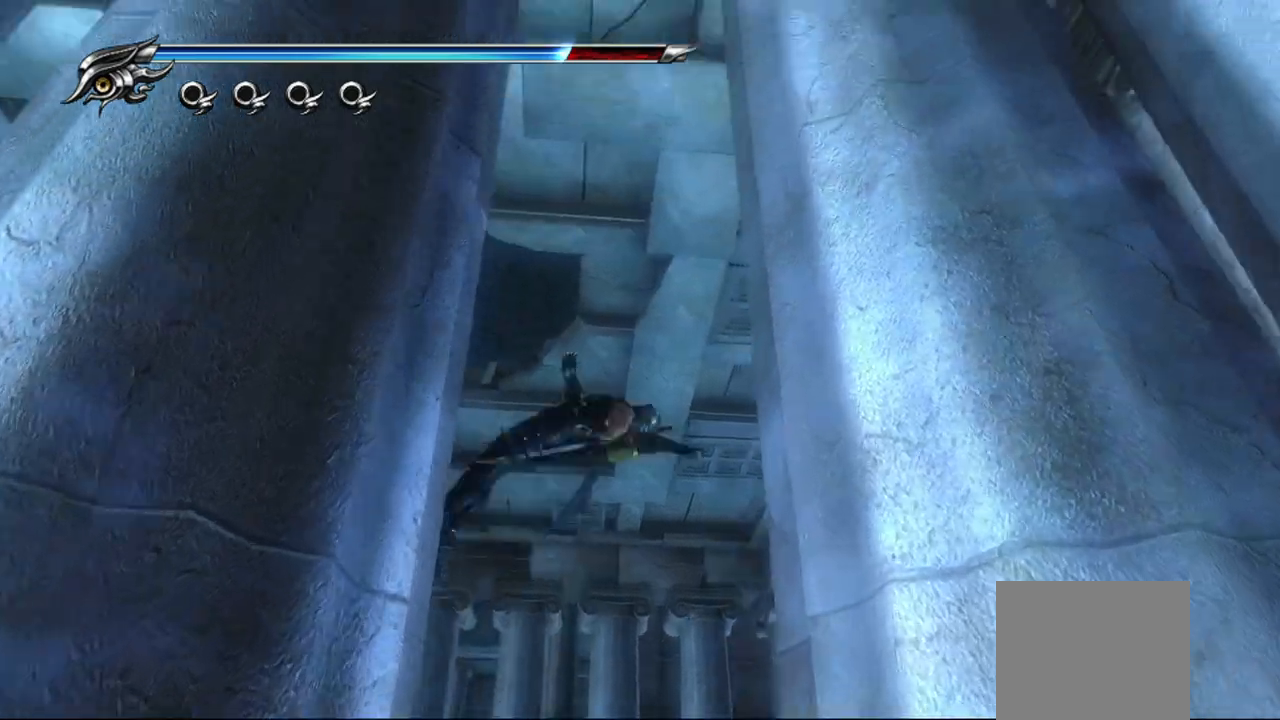
{"buttons": [], "left_stick": "left", "right_stick": "center", "events": [[50, "CROSS", "up"], [117, "CROSS", "down"], [183, "CROSS", "up"], [250, "CROSS", "down"], [317, "CROSS", "up"]]}
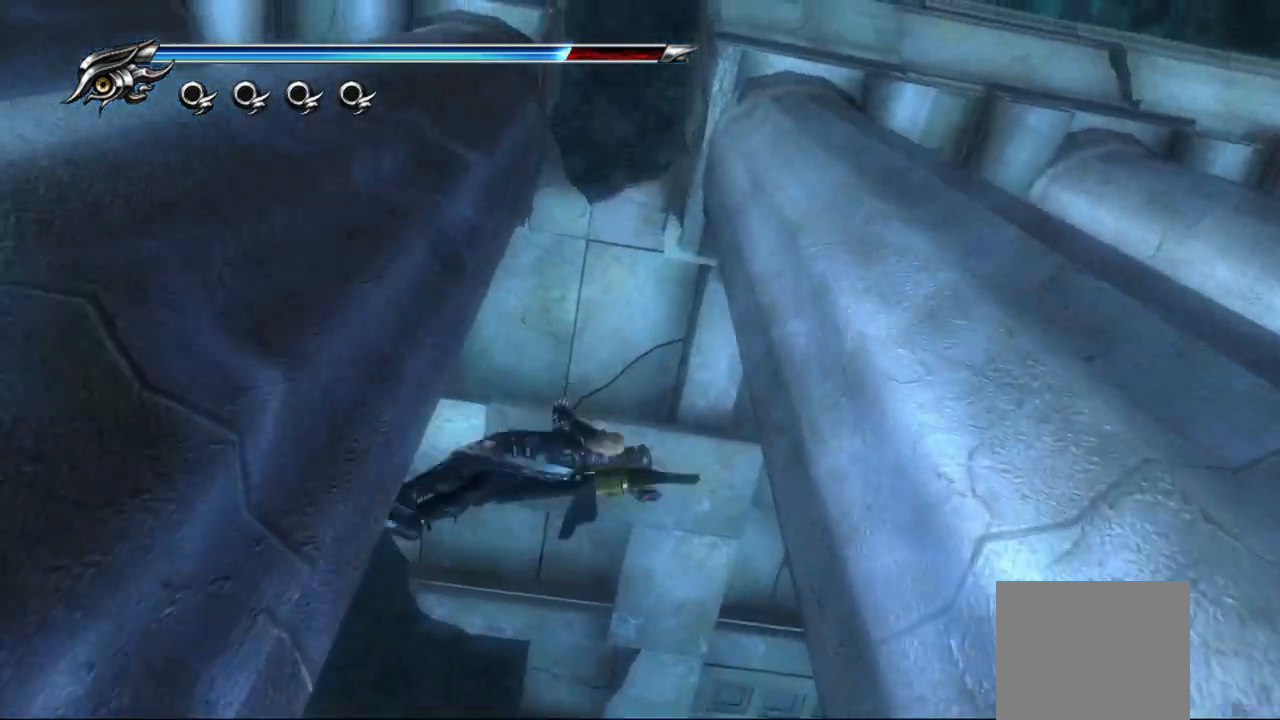
{"buttons": ["CROSS"], "left_stick": "left", "right_stick": "center", "events": [[33, "CROSS", "down"], [100, "CROSS", "up"], [150, "CROSS", "down"], [217, "CROSS", "up"], [283, "CROSS", "down"], [367, "CROSS", "up"], [417, "CROSS", "down"]]}
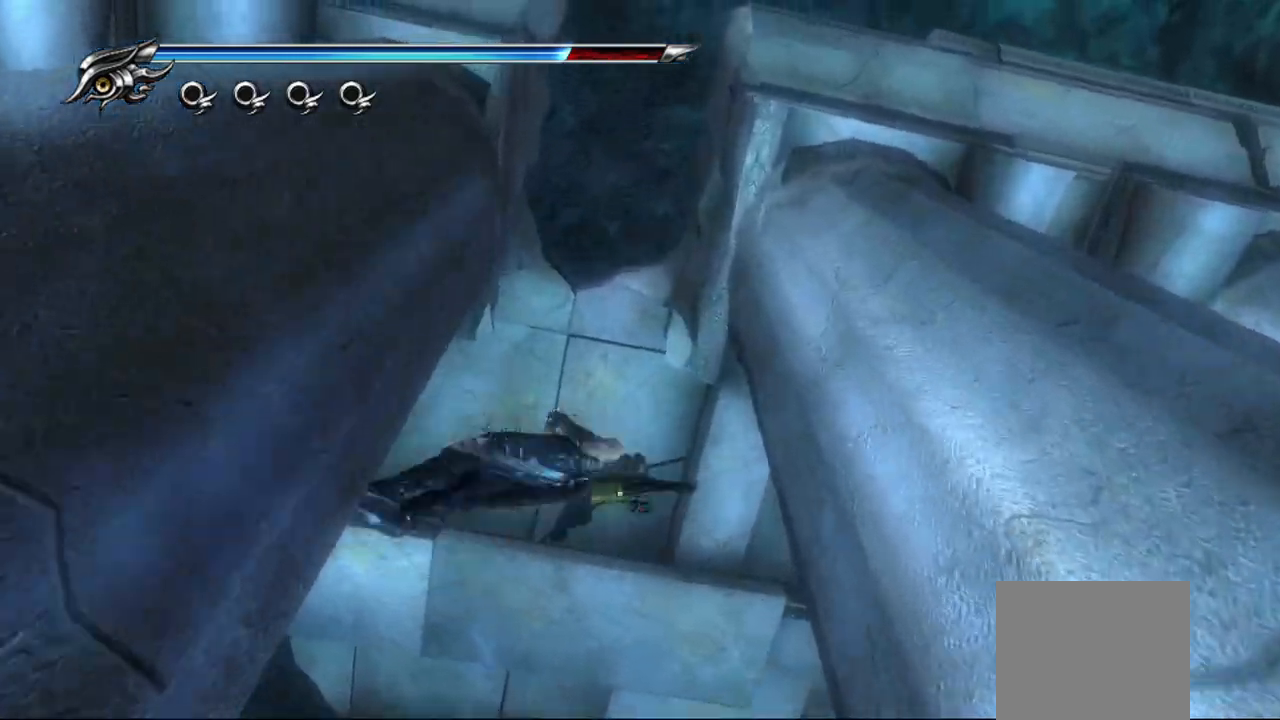
{"buttons": ["CROSS"], "left_stick": "left", "right_stick": "center", "events": [[17, "CROSS", "up"], [50, "CROSS", "down"], [150, "CROSS", "up"], [200, "CROSS", "down"], [300, "CROSS", "up"], [350, "CROSS", "down"], [467, "CROSS", "up"], [483, "CROSS", "down"]]}
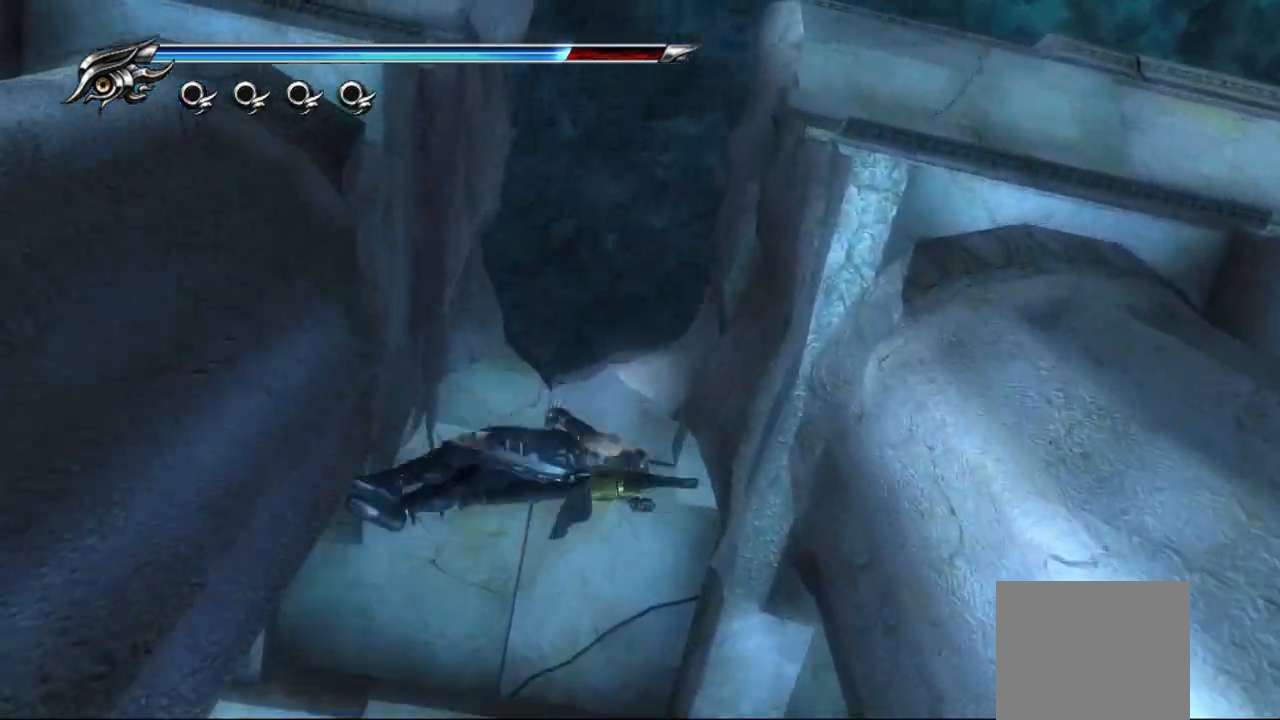
{"buttons": [], "left_stick": "left", "right_stick": "center", "events": [[83, "CROSS", "up"], [150, "CROSS", "down"], [233, "CROSS", "up"], [283, "CROSS", "down"], [367, "CROSS", "up"], [433, "CROSS", "down"], [483, "CROSS", "up"]]}
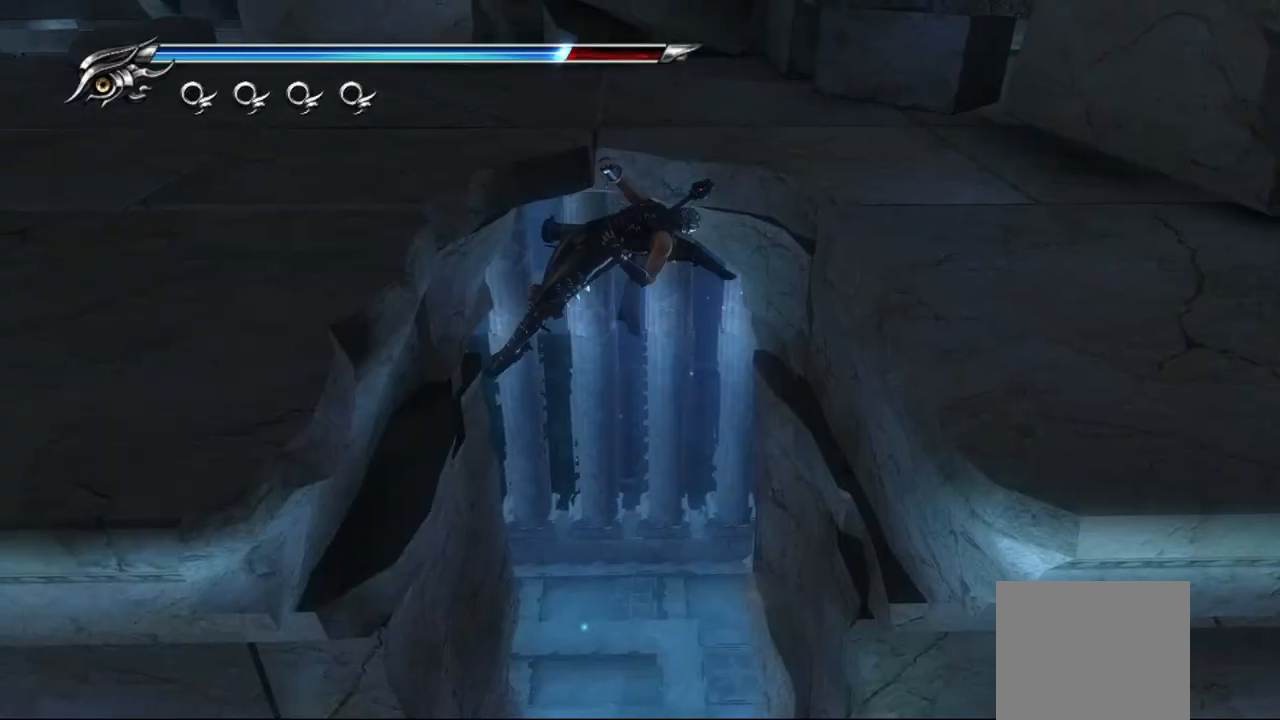
{"buttons": [], "left_stick": "center", "right_stick": "center", "events": [[50, "CROSS", "down"], [150, "CROSS", "up"], [267, "left_stick", "center"]]}
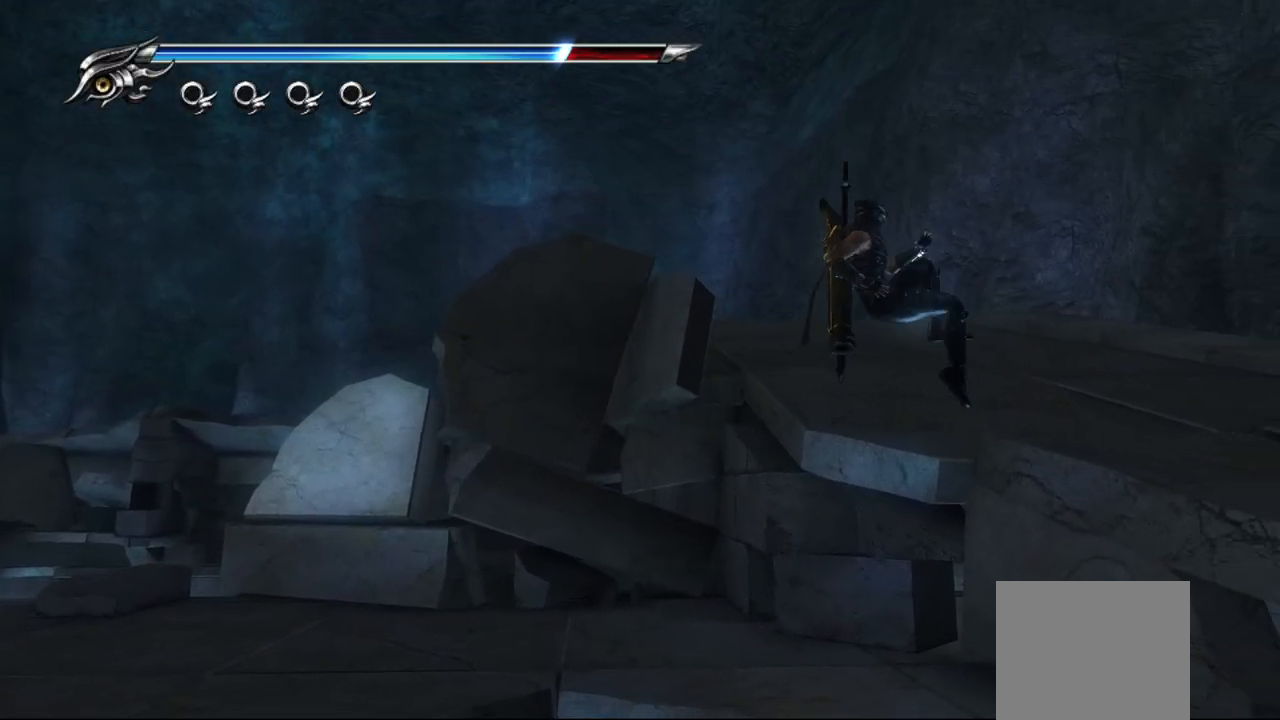
{"buttons": [], "left_stick": "up-right", "right_stick": "center", "events": [[117, "left_stick", "up"], [233, "CROSS", "down"], [233, "left_stick", "up-right"], [350, "CROSS", "up"], [400, "CROSS", "down"], [483, "CROSS", "up"]]}
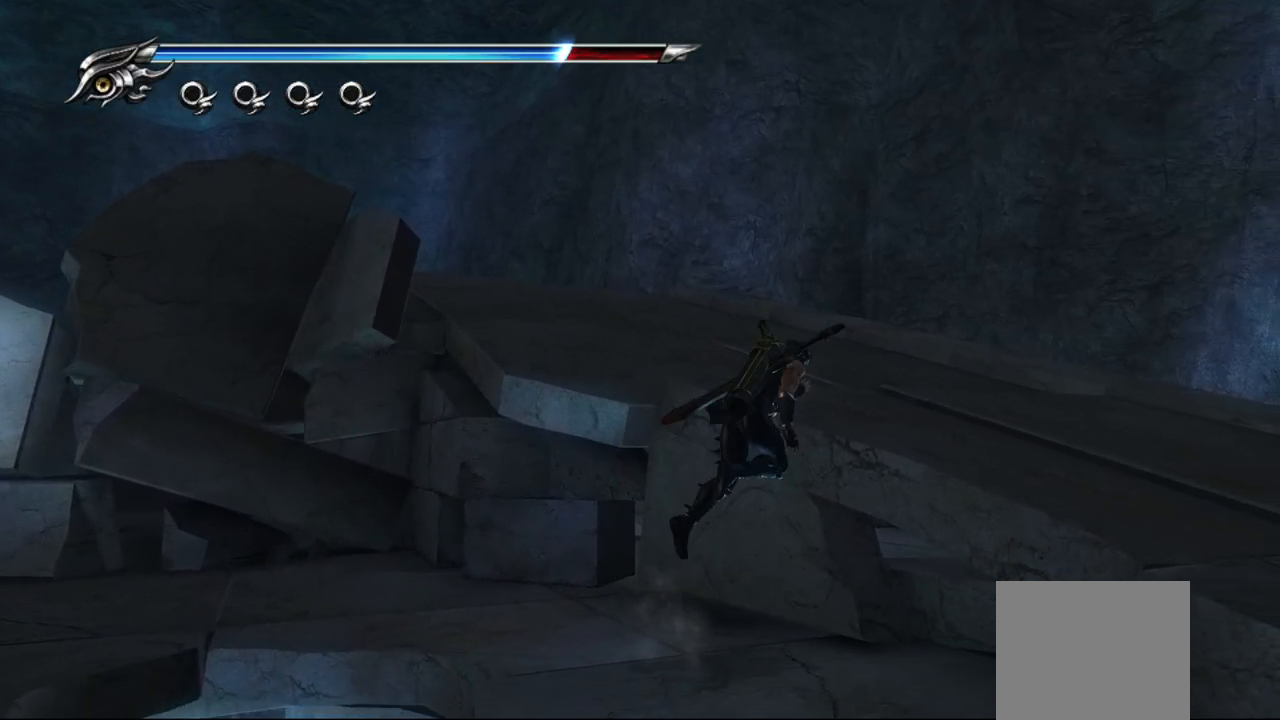
{"buttons": [], "left_stick": "up-left", "right_stick": "left", "events": [[167, "left_stick", "up"], [250, "right_stick", "left"], [433, "left_stick", "up-left"]]}
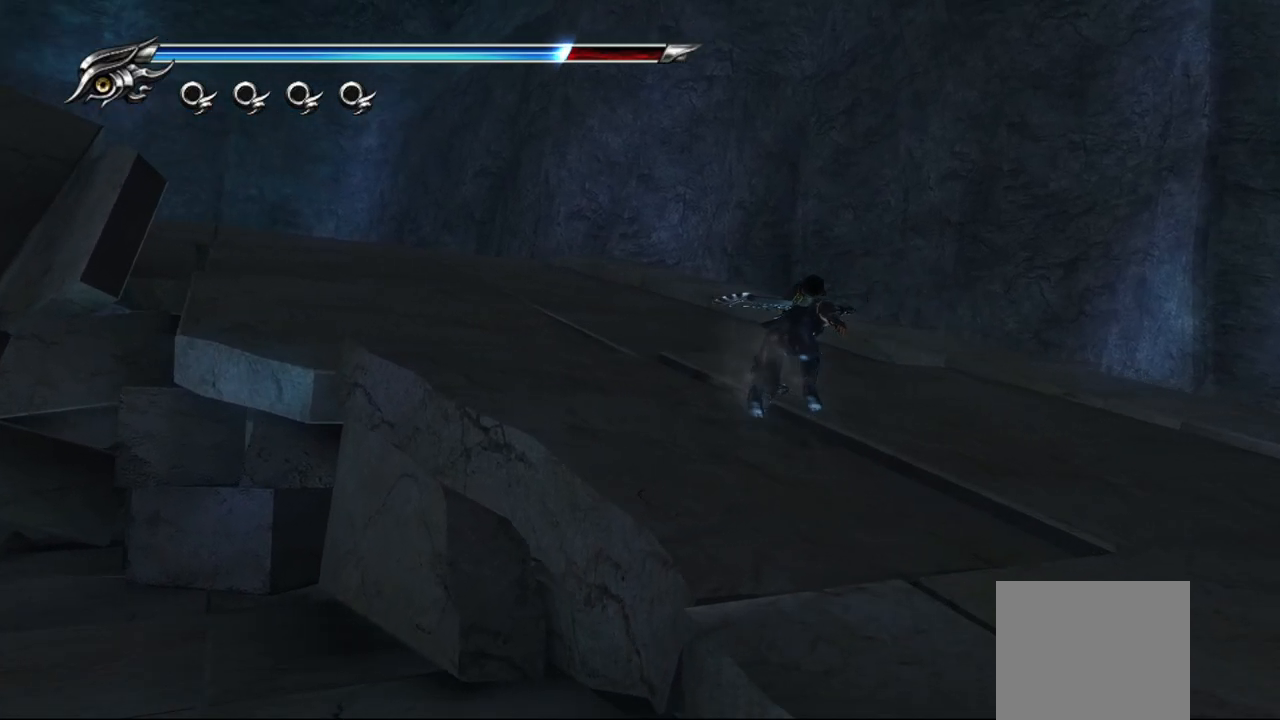
{"buttons": [], "left_stick": "up", "right_stick": "down", "events": [[33, "right_stick", "center"], [50, "L1", "down"], [183, "CROSS", "down"], [200, "L1", "up"], [317, "CROSS", "up"], [450, "left_stick", "up"], [450, "right_stick", "down"]]}
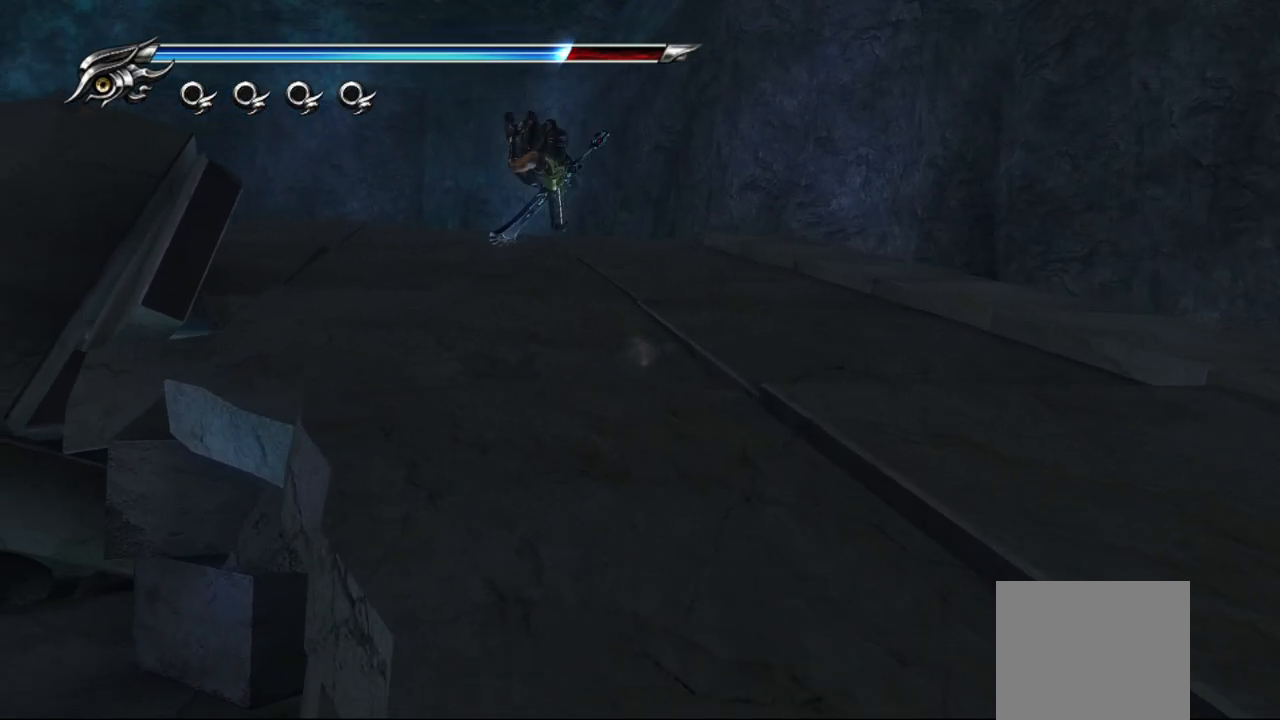
{"buttons": ["CROSS"], "left_stick": "up", "right_stick": "center", "events": [[167, "right_stick", "center"], [233, "L1", "down"], [417, "CROSS", "down"], [417, "L1", "up"]]}
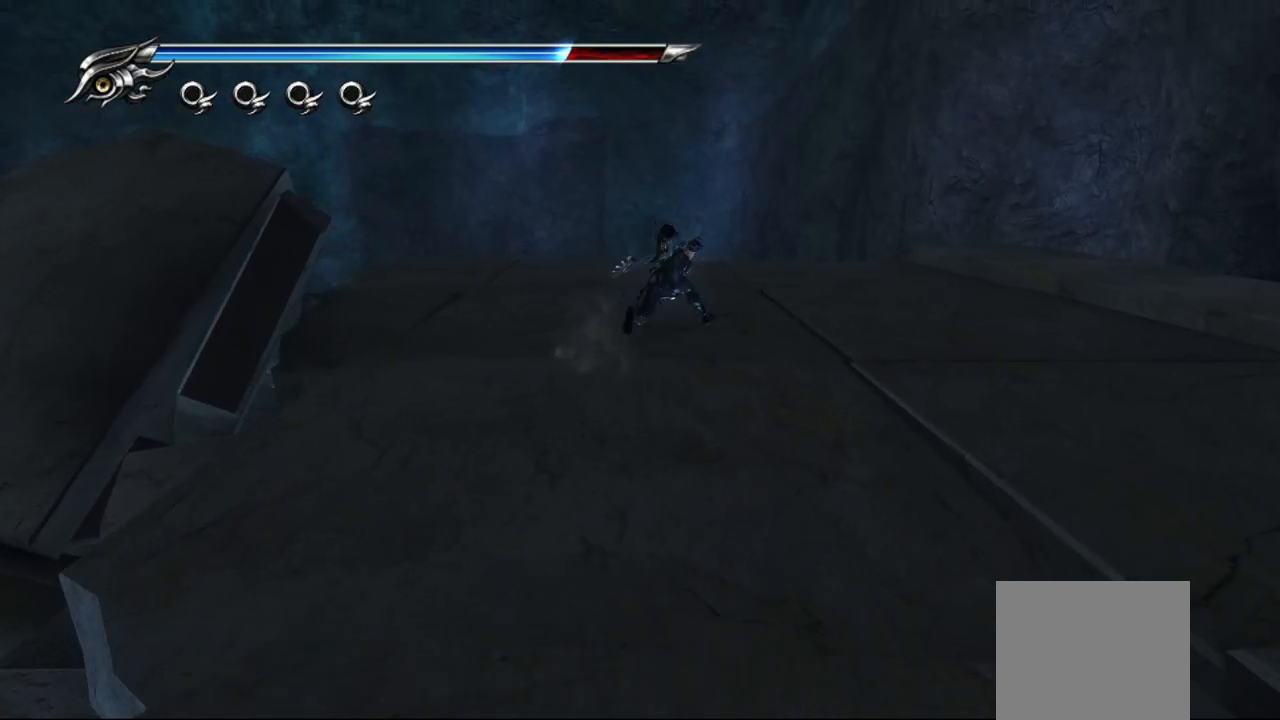
{"buttons": [], "left_stick": "up-left", "right_stick": "down-left", "events": [[33, "CROSS", "up"], [100, "left_stick", "up-left"], [183, "right_stick", "down-left"]]}
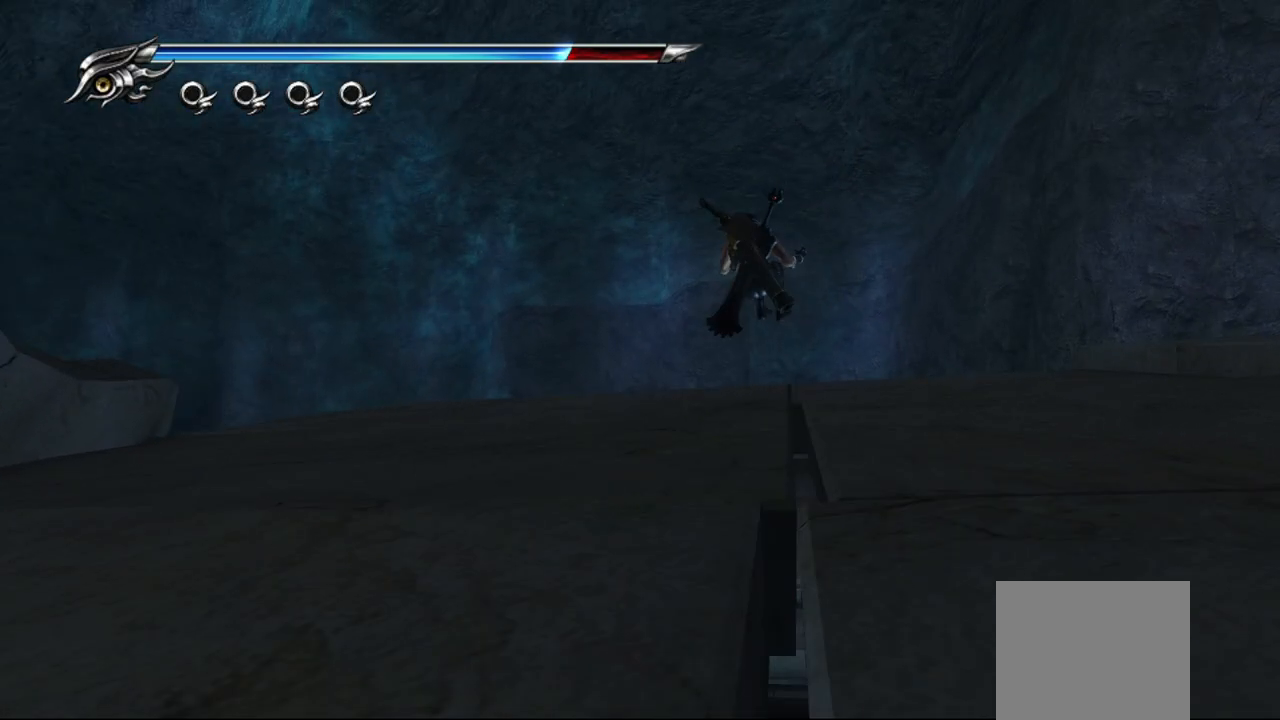
{"buttons": [], "left_stick": "up", "right_stick": "down", "events": [[117, "right_stick", "down"], [150, "left_stick", "up"]]}
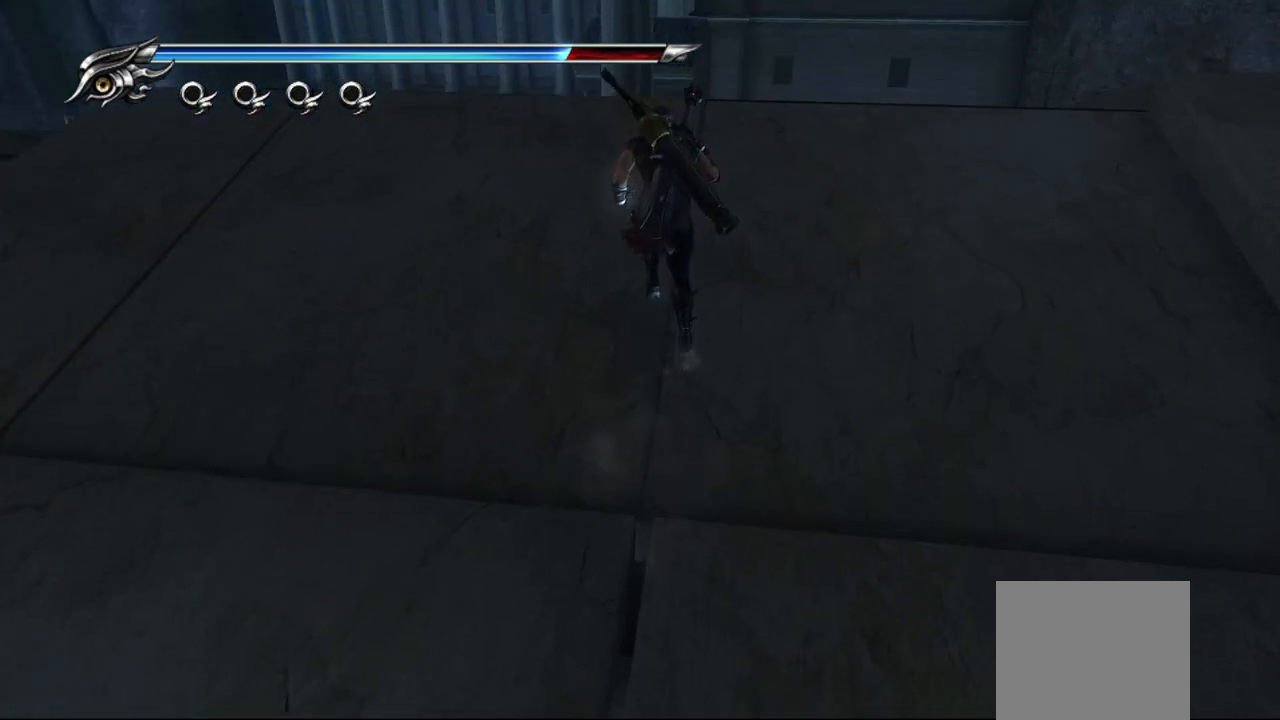
{"buttons": [], "left_stick": "up", "right_stick": "down", "events": []}
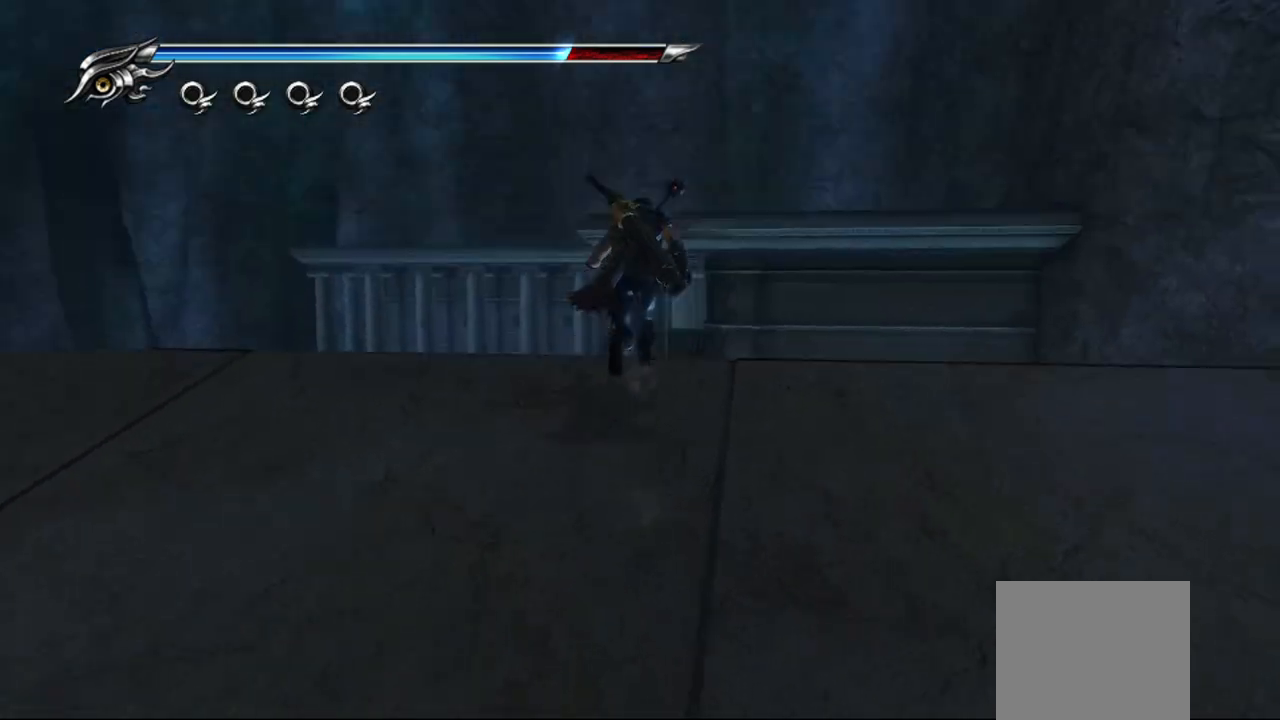
{"buttons": [], "left_stick": "up", "right_stick": "down-left", "events": [[133, "right_stick", "down-left"]]}